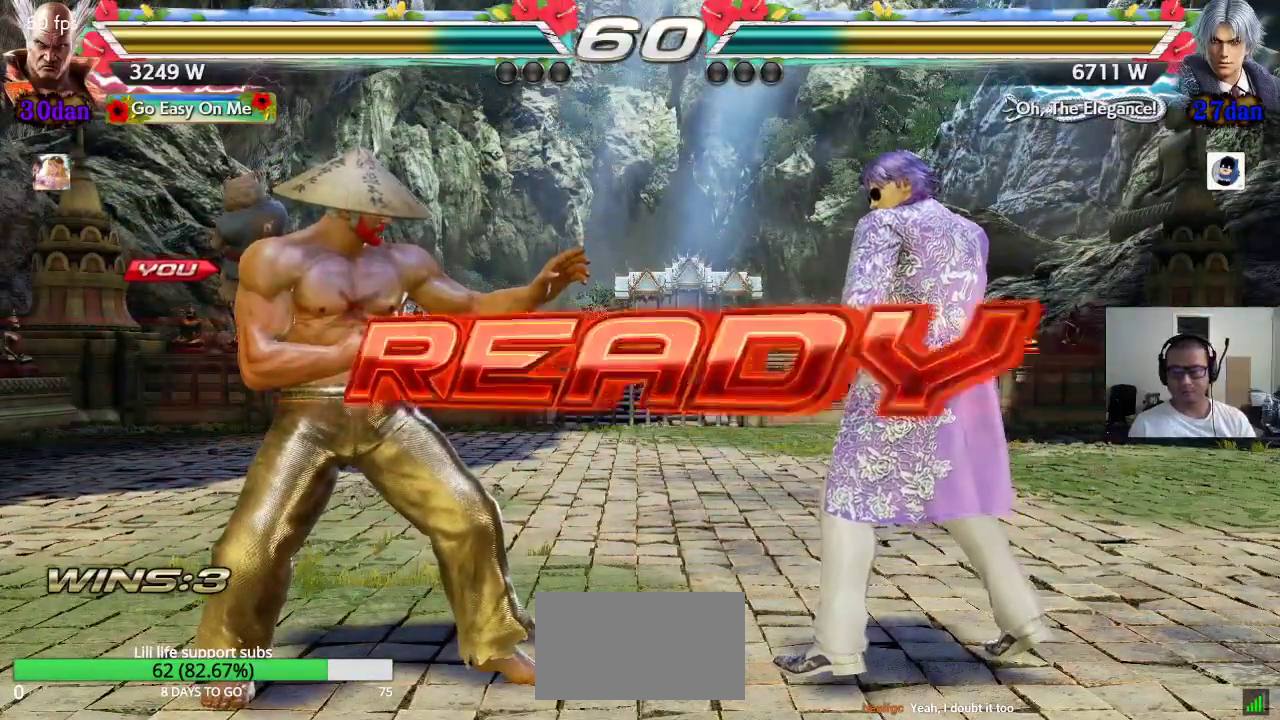
Gameplay with a controller (arcade stick); each line is a JSON object with the inputs held at the frame after it (dt_ms = milliseconds from this image to that frame). "events" lists button and stick changes between this image and that frame as [ms after this image, input, new state], when the widget could be followed in between. Not read: L3 R3.
{"dt_ms": 500, "buttons": ["CROSS", "TRIANGLE"], "left_stick": "center", "events": [[350, "SQUARE", "down"], [350, "TRIANGLE", "down"], [383, "SQUARE", "up"], [400, "TRIANGLE", "up"], [483, "CROSS", "down"], [483, "TRIANGLE", "down"]]}
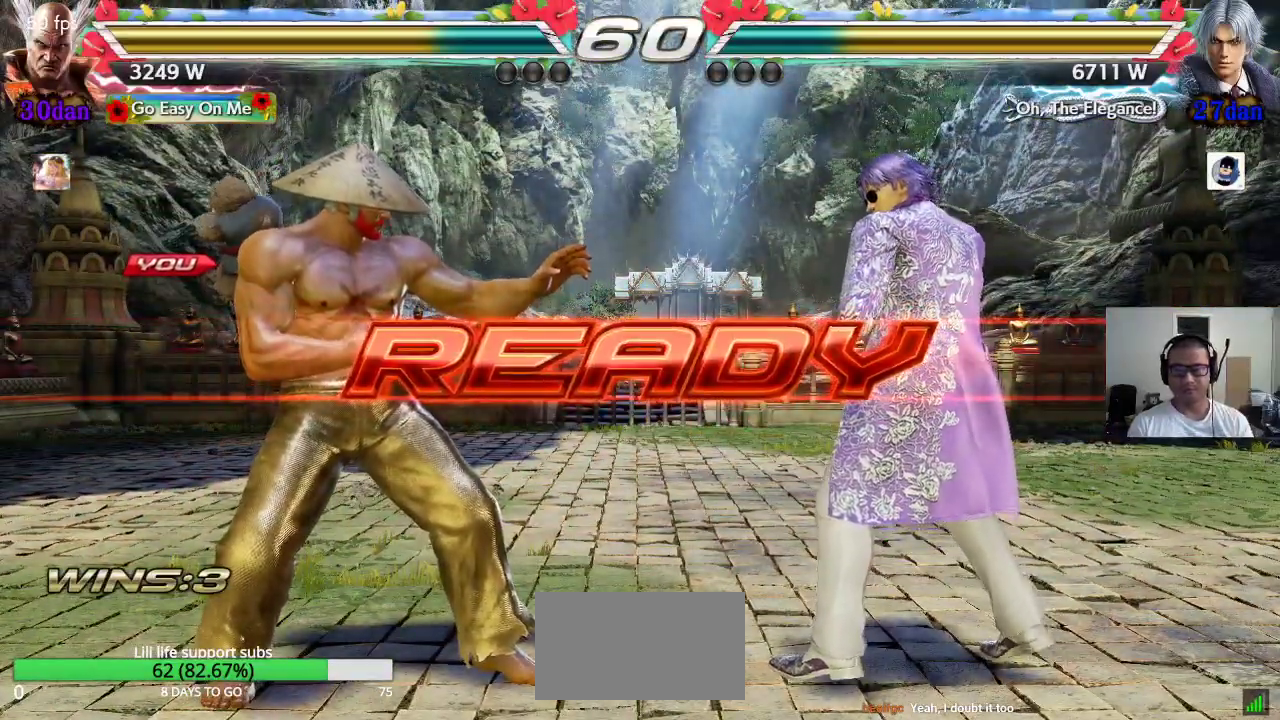
{"dt_ms": 500, "buttons": [], "left_stick": "center", "events": [[50, "SQUARE", "down"], [133, "CROSS", "up"], [300, "SQUARE", "up"], [333, "TRIANGLE", "up"]]}
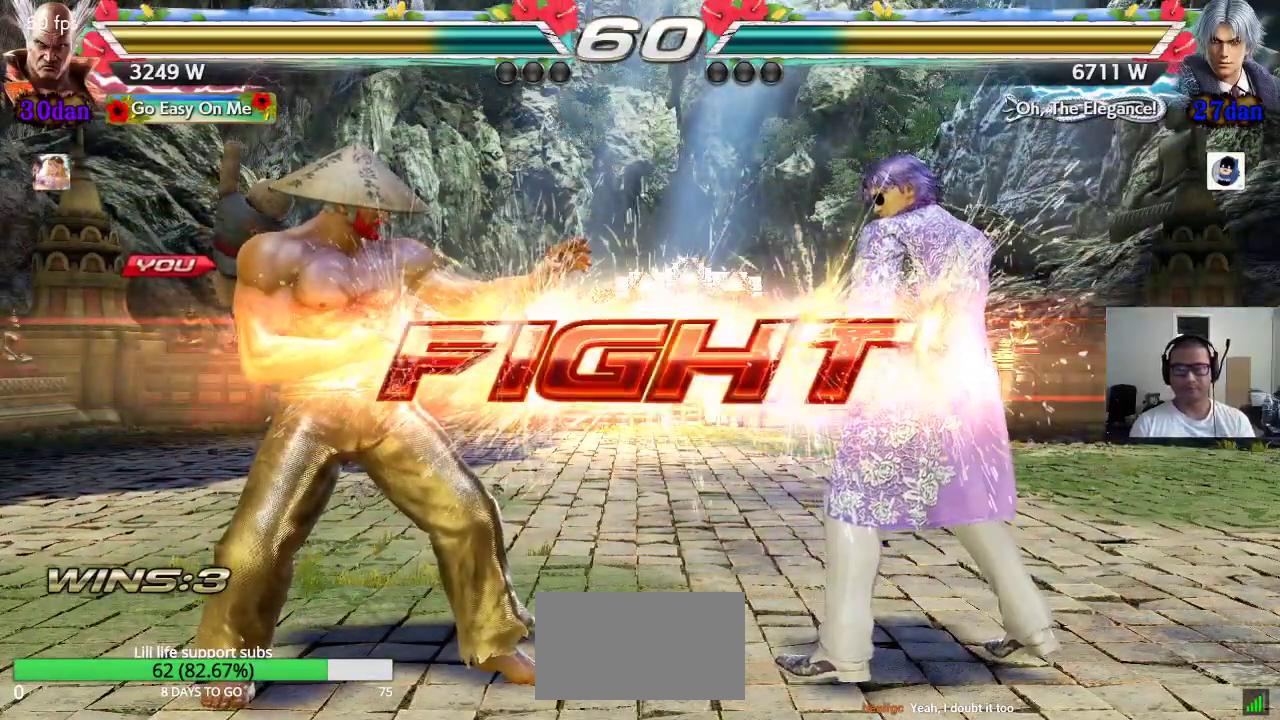
{"dt_ms": 500, "buttons": [], "left_stick": "down", "events": [[183, "left_stick", "down"], [250, "left_stick", "center"], [333, "left_stick", "down"]]}
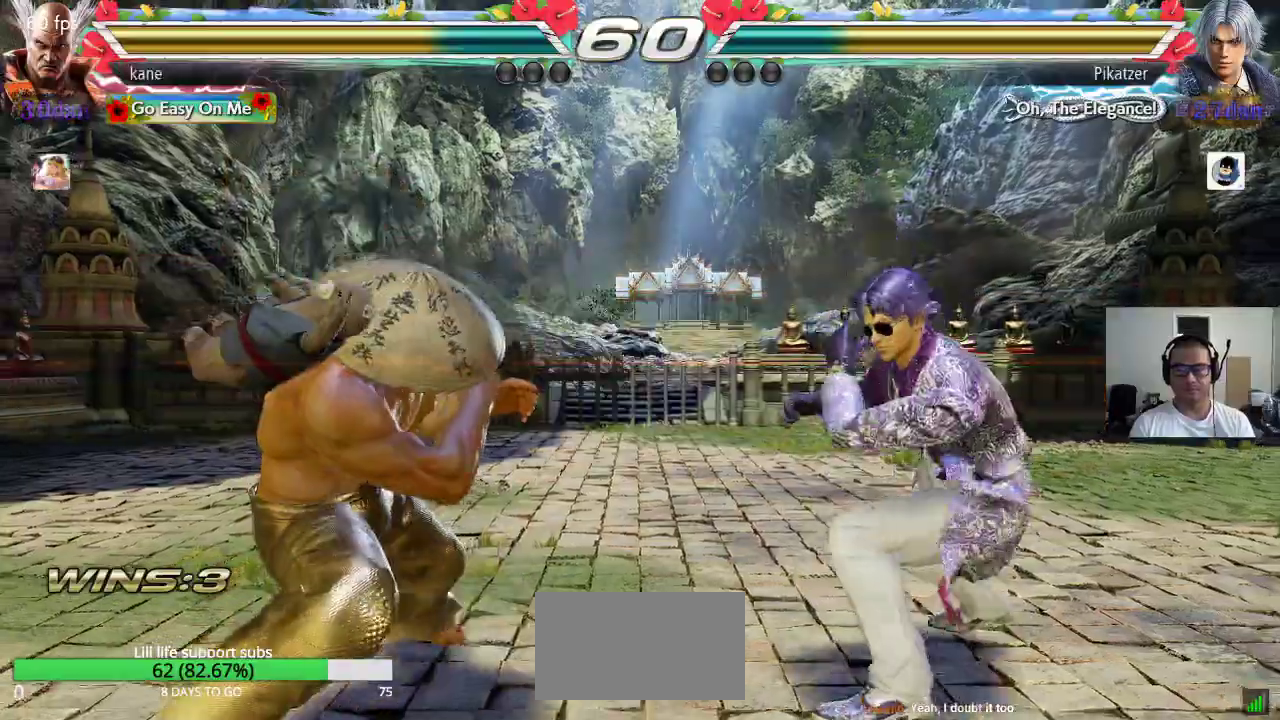
{"dt_ms": 500, "buttons": [], "left_stick": "center", "events": [[67, "left_stick", "center"], [217, "left_stick", "left"], [283, "left_stick", "center"], [333, "left_stick", "left"], [483, "left_stick", "center"]]}
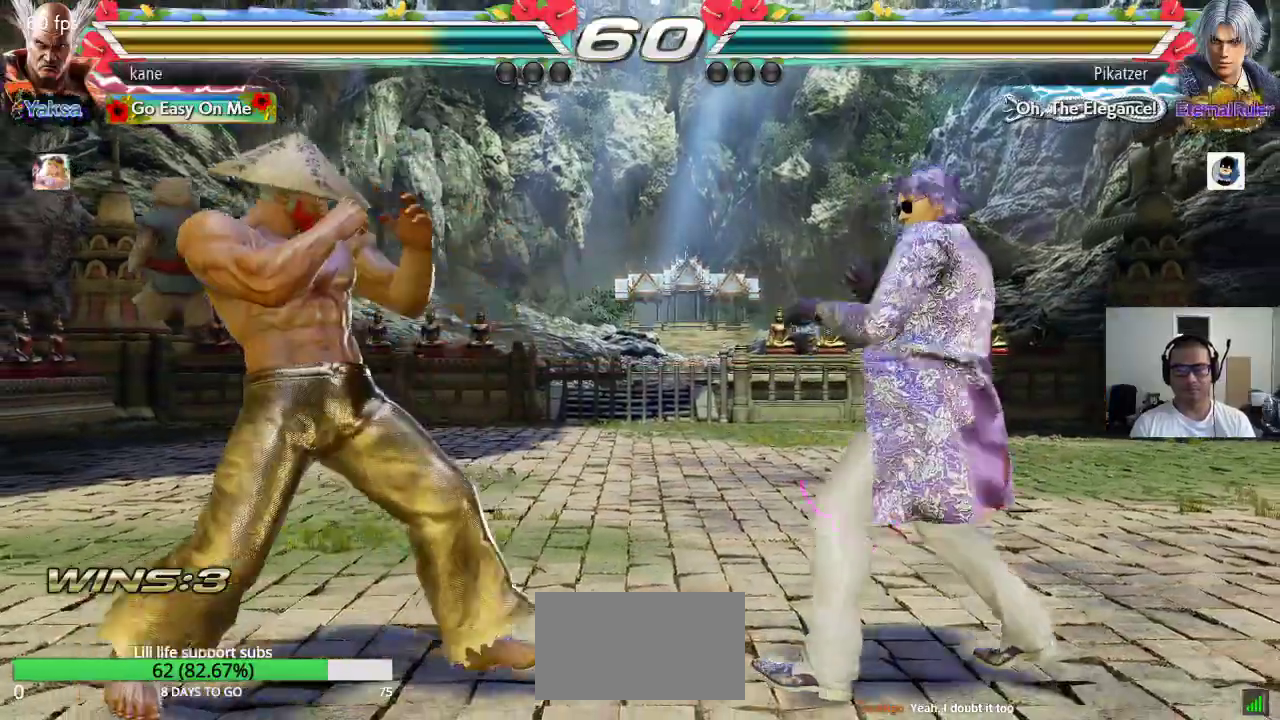
{"dt_ms": 500, "buttons": [], "left_stick": "right", "events": [[33, "left_stick", "down"], [117, "left_stick", "center"], [233, "left_stick", "right"], [300, "left_stick", "center"], [367, "left_stick", "right"]]}
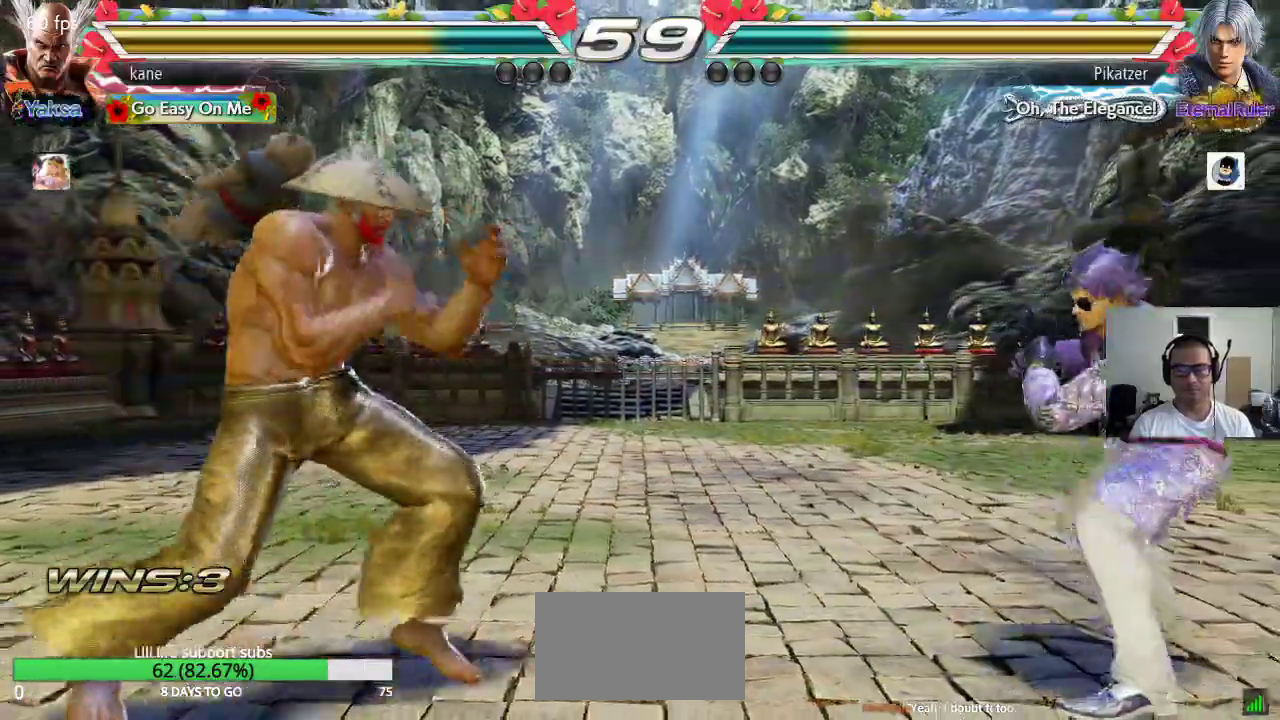
{"dt_ms": 500, "buttons": ["TRIANGLE"], "left_stick": "down-right"}
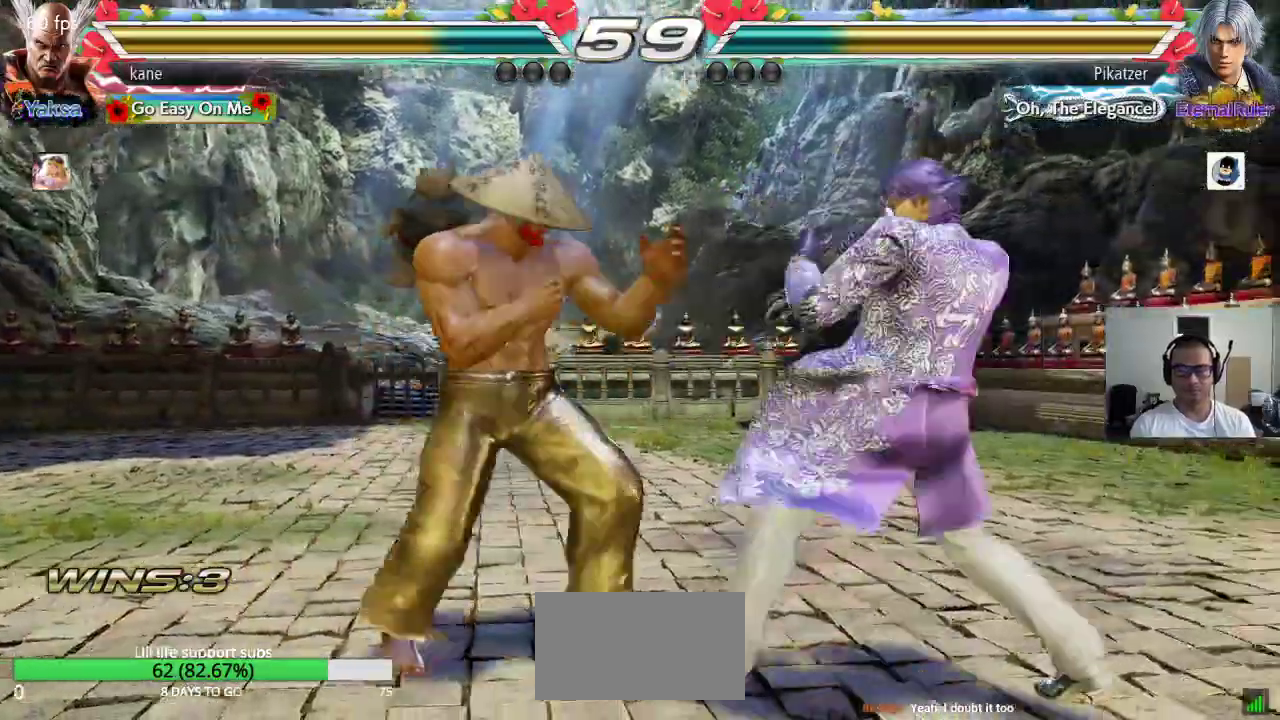
{"dt_ms": 500, "buttons": [], "left_stick": "left"}
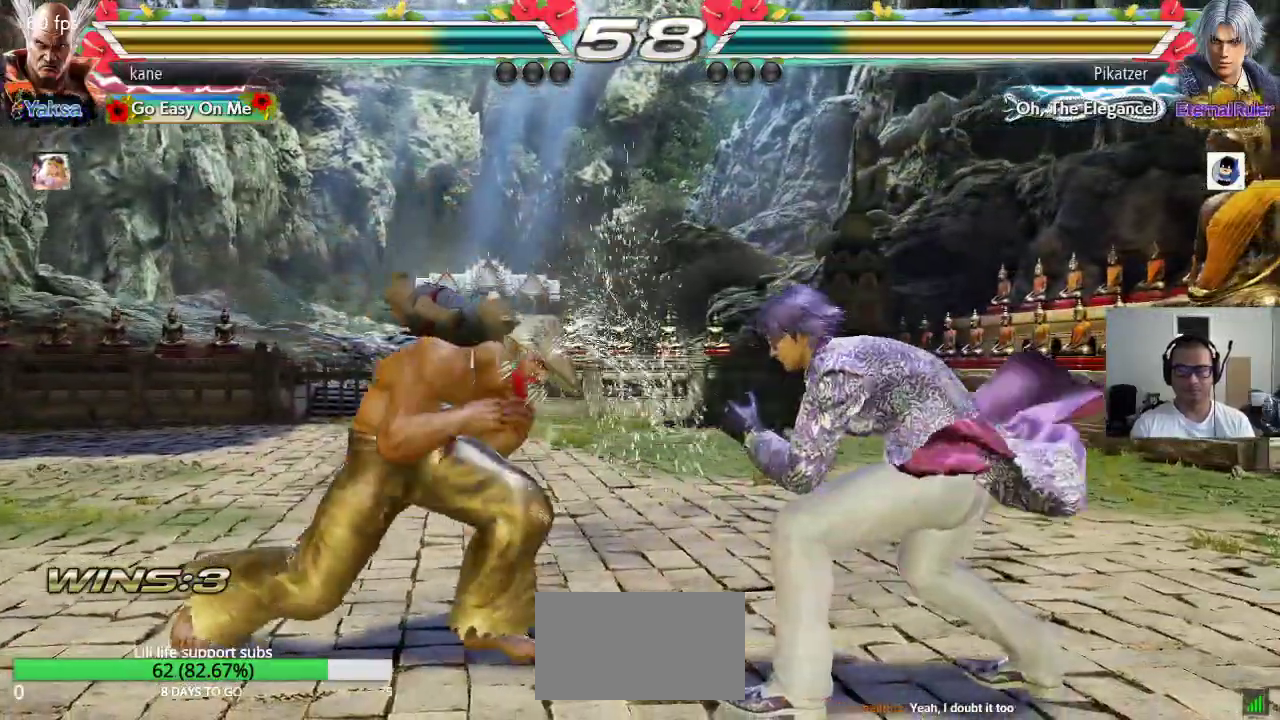
{"dt_ms": 500, "buttons": [], "left_stick": "left", "events": [[83, "left_stick", "center"], [133, "left_stick", "left"], [300, "left_stick", "down"], [367, "left_stick", "left"], [417, "left_stick", "center"], [483, "left_stick", "left"]]}
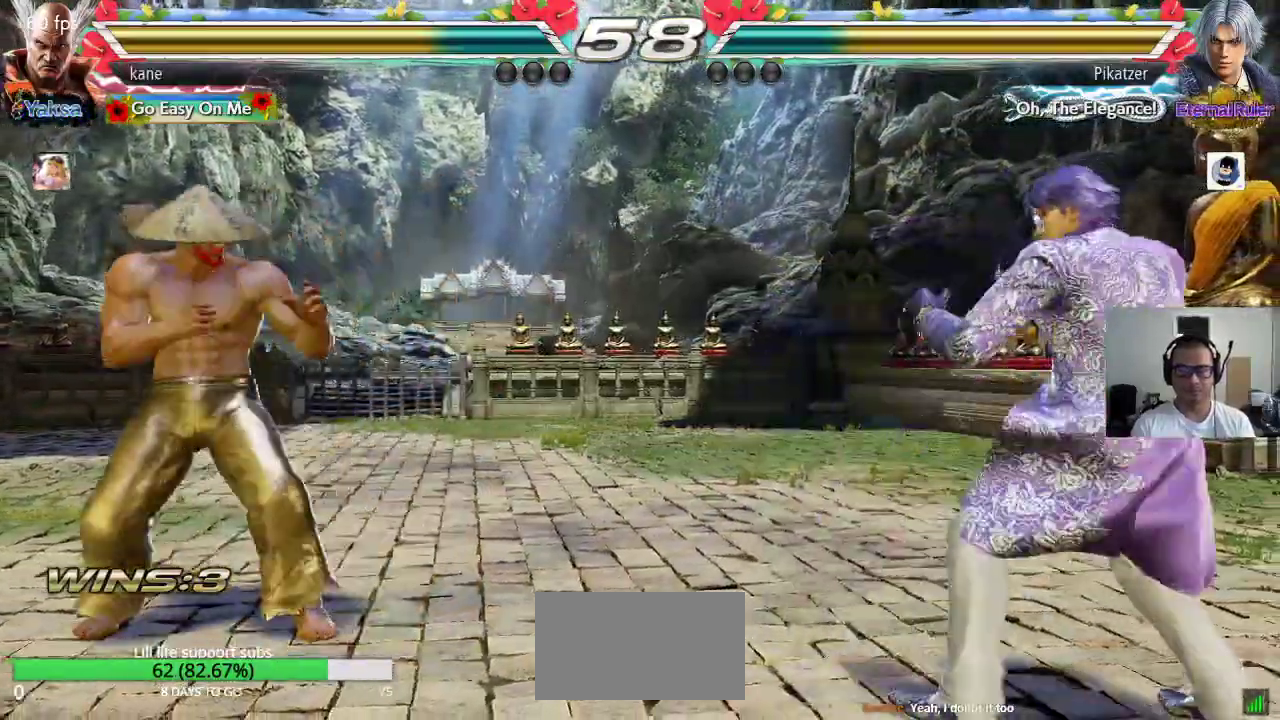
{"dt_ms": 500, "buttons": [], "left_stick": "center", "events": [[83, "left_stick", "center"], [133, "left_stick", "down"], [217, "left_stick", "center"], [367, "left_stick", "right"], [450, "left_stick", "center"]]}
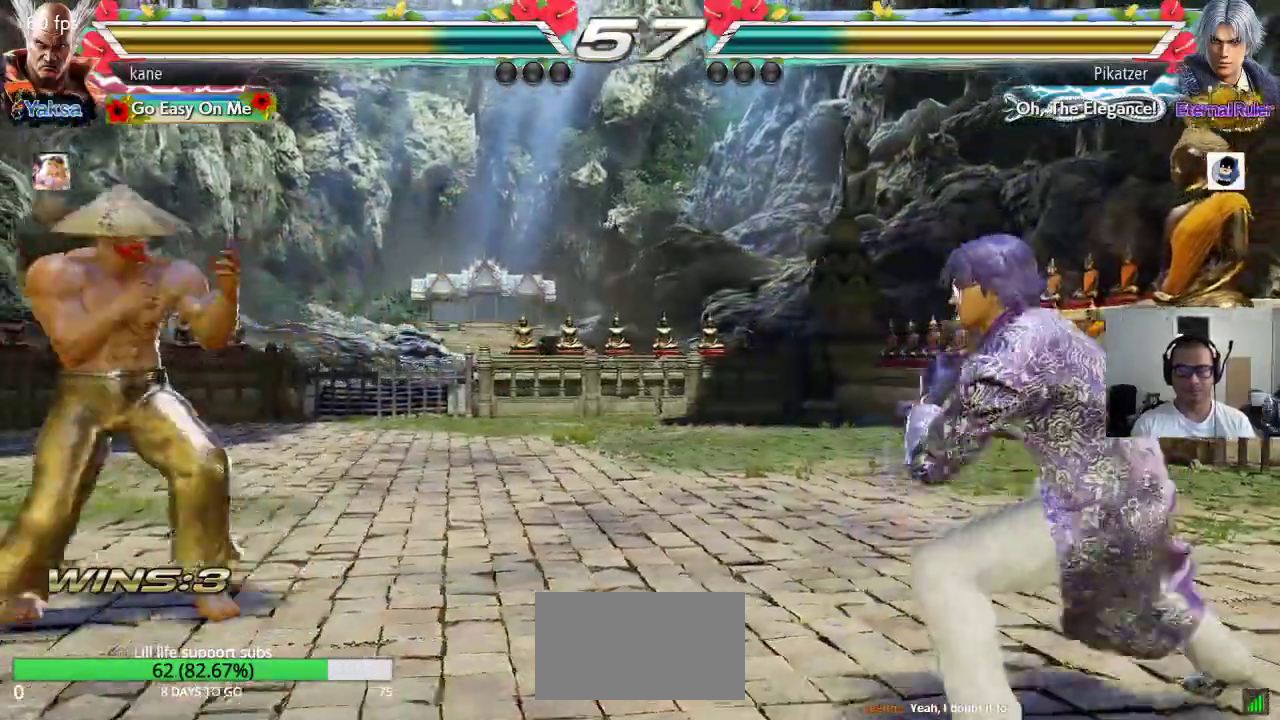
{"dt_ms": 500, "buttons": [], "left_stick": "center", "events": [[17, "left_stick", "right"], [167, "TRIANGLE", "down"], [200, "CROSS", "down"], [267, "TRIANGLE", "up"], [300, "TRIANGLE", "down"], [333, "CROSS", "up"], [333, "left_stick", "center"], [417, "TRIANGLE", "up"]]}
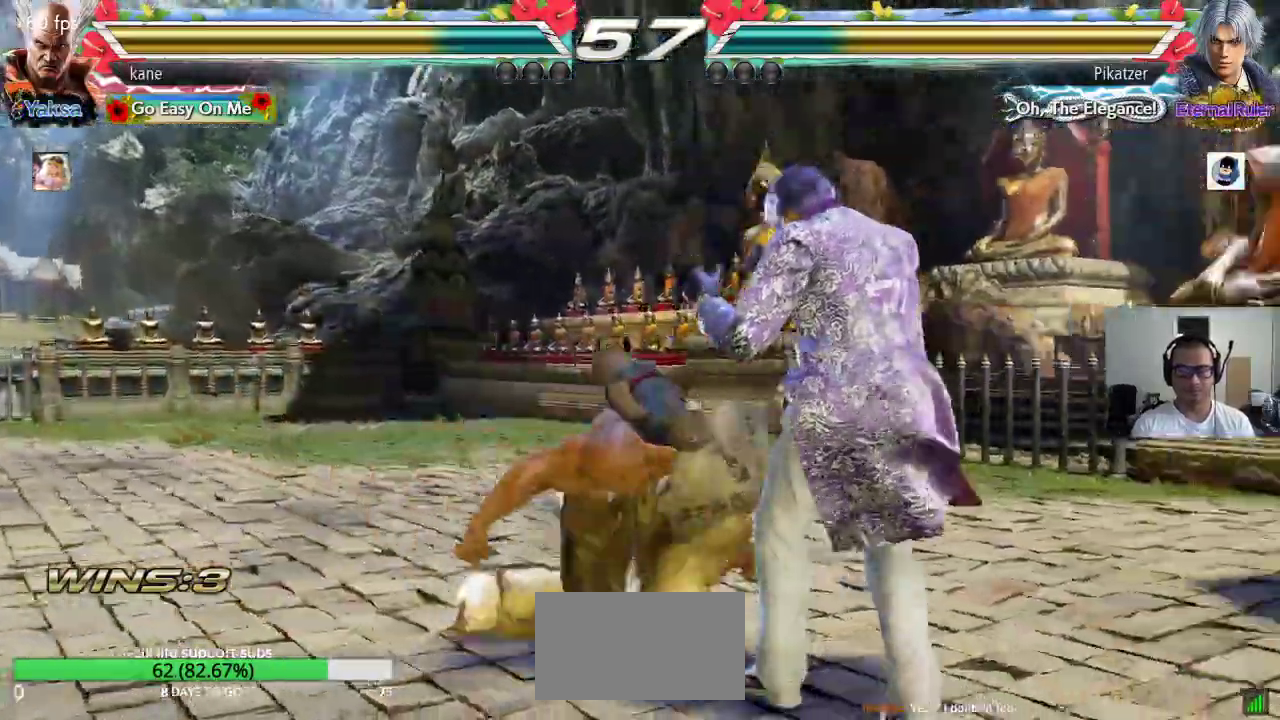
{"dt_ms": 500, "buttons": [], "left_stick": "right", "events": [[500, "left_stick", "right"]]}
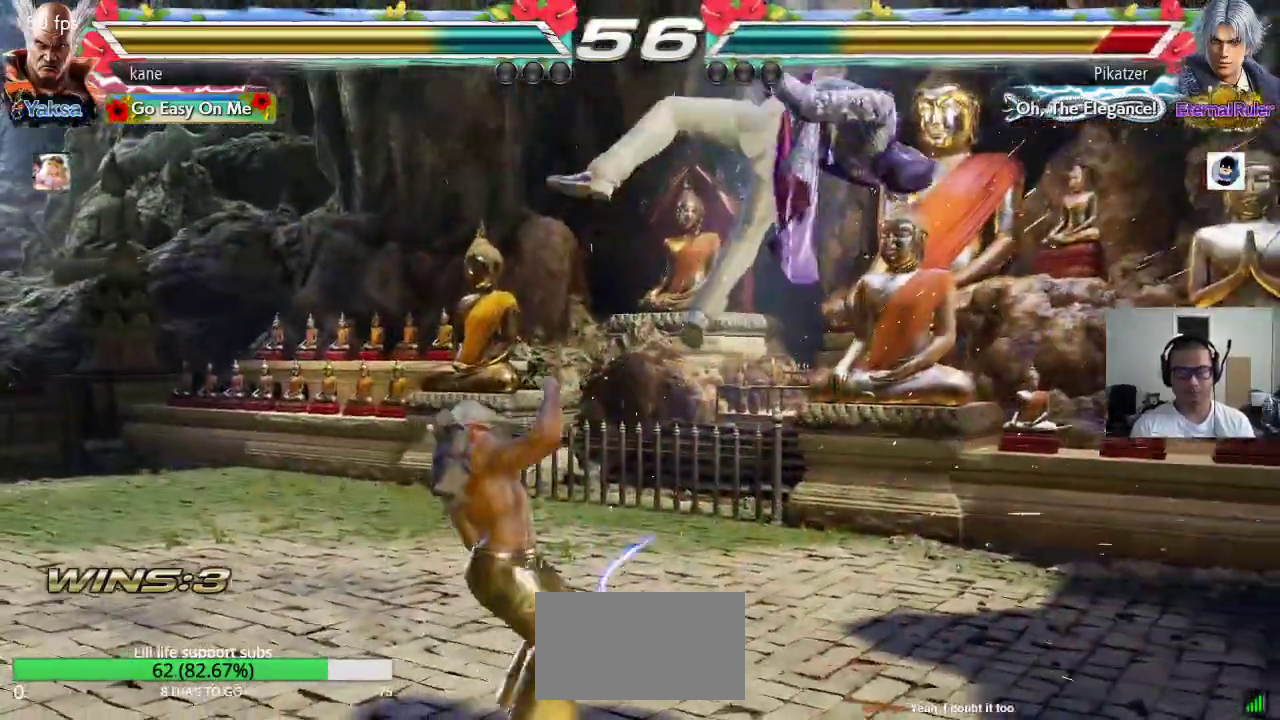
{"dt_ms": 500, "buttons": [], "left_stick": "center"}
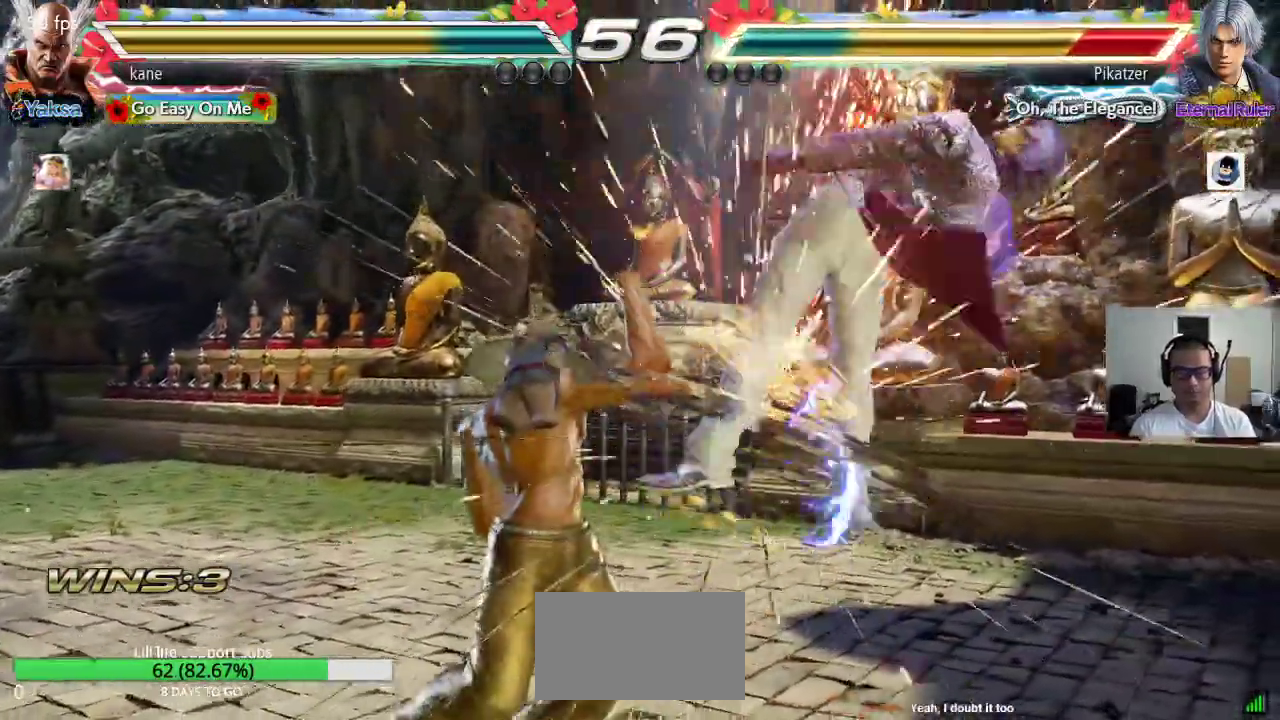
{"dt_ms": 500, "buttons": [], "left_stick": "center", "events": [[133, "left_stick", "left"], [200, "left_stick", "right"], [233, "TRIANGLE", "down"], [283, "TRIANGLE", "up"], [333, "CROSS", "down"], [350, "left_stick", "center"], [400, "CROSS", "up"], [433, "CROSS", "down"], [500, "CROSS", "up"]]}
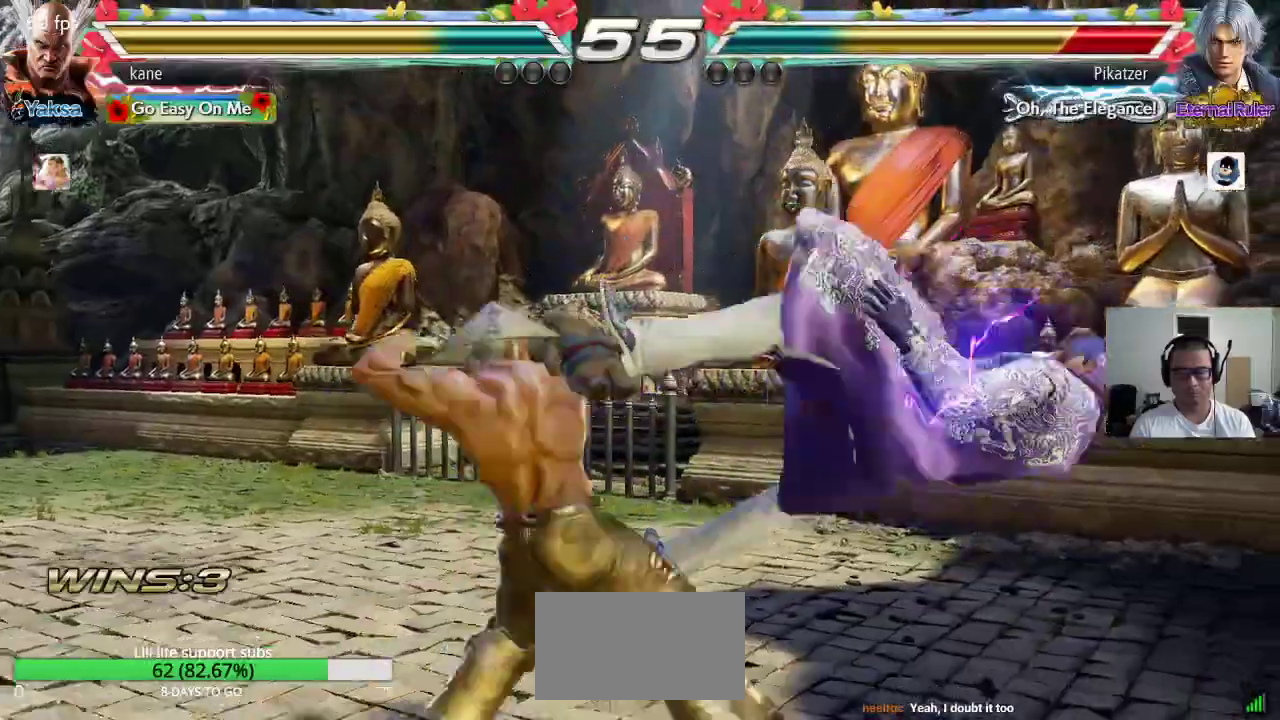
{"dt_ms": 500, "buttons": [], "left_stick": "center", "events": [[33, "CROSS", "down"], [150, "CROSS", "up"]]}
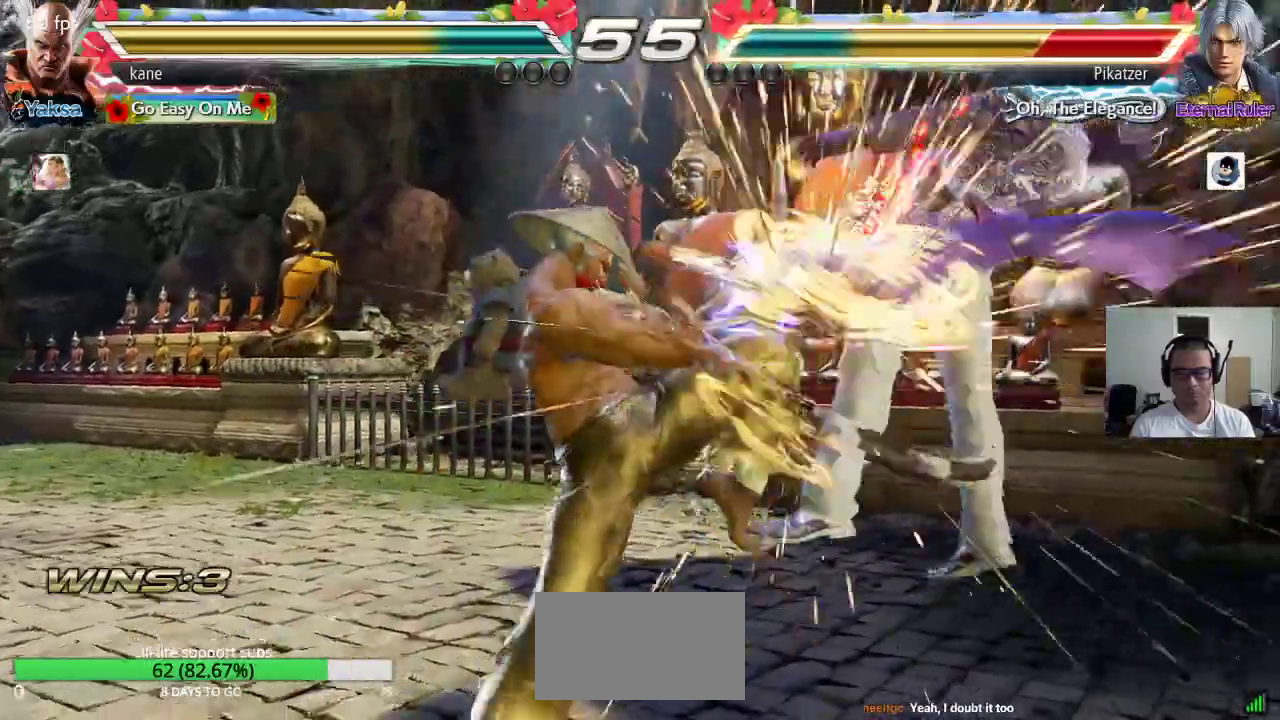
{"dt_ms": 500, "buttons": [], "left_stick": "right", "events": [[350, "left_stick", "right"], [400, "left_stick", "center"], [450, "left_stick", "right"]]}
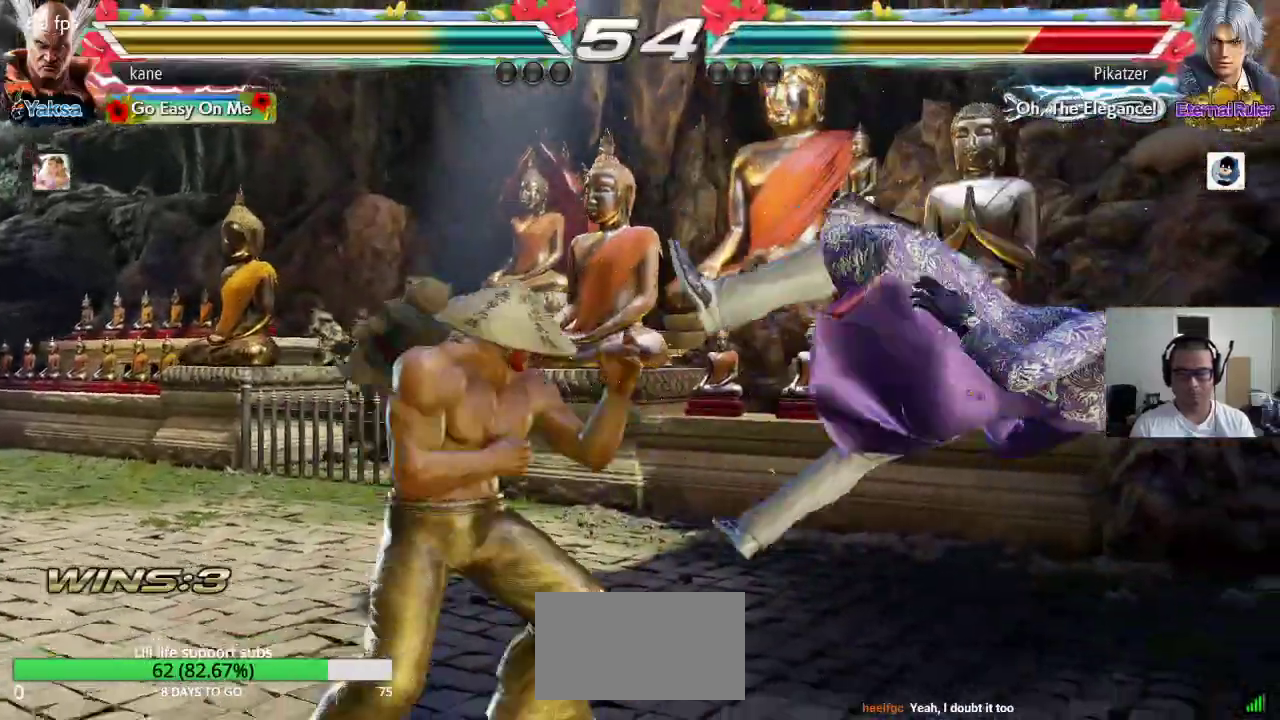
{"dt_ms": 500, "buttons": ["CIRCLE"], "left_stick": "right", "events": [[67, "left_stick", "center"], [133, "left_stick", "left"], [217, "left_stick", "center"], [283, "left_stick", "right"], [433, "CIRCLE", "down"]]}
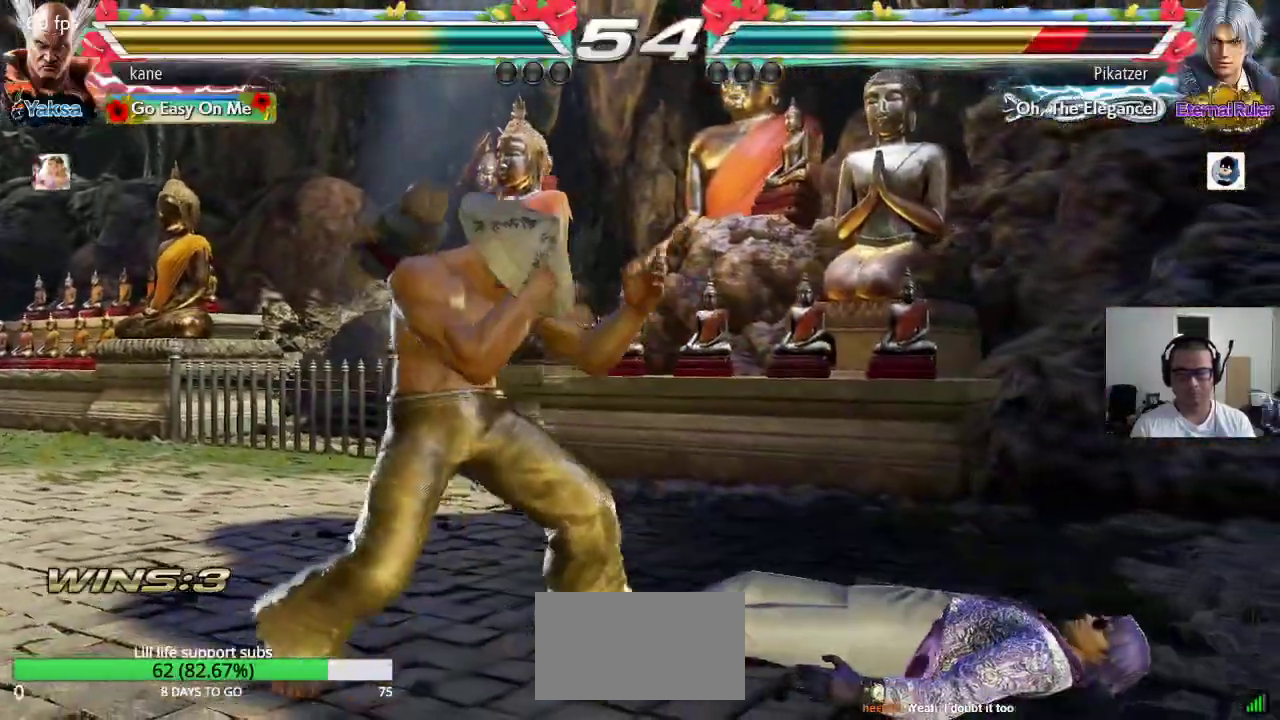
{"dt_ms": 500, "buttons": [], "left_stick": "center", "events": [[33, "CROSS", "down"], [67, "CIRCLE", "up"], [150, "left_stick", "center"], [200, "CROSS", "up"]]}
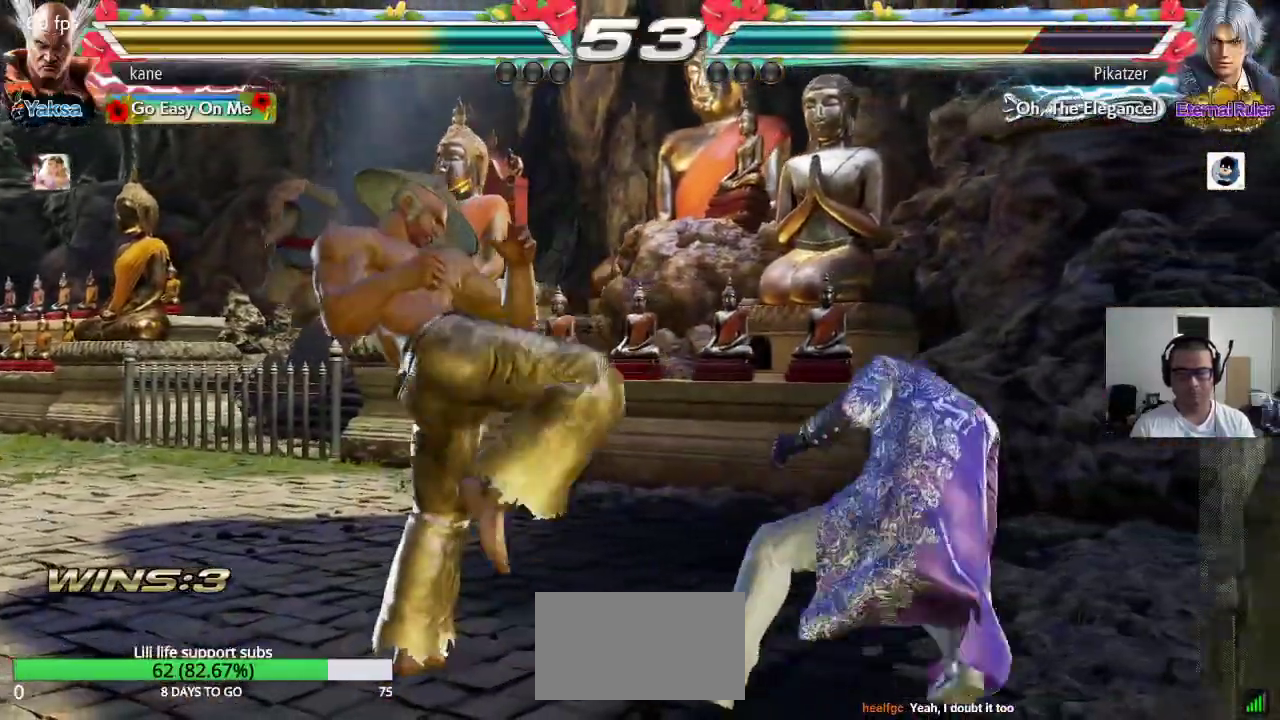
{"dt_ms": 1000, "buttons": [], "left_stick": "center"}
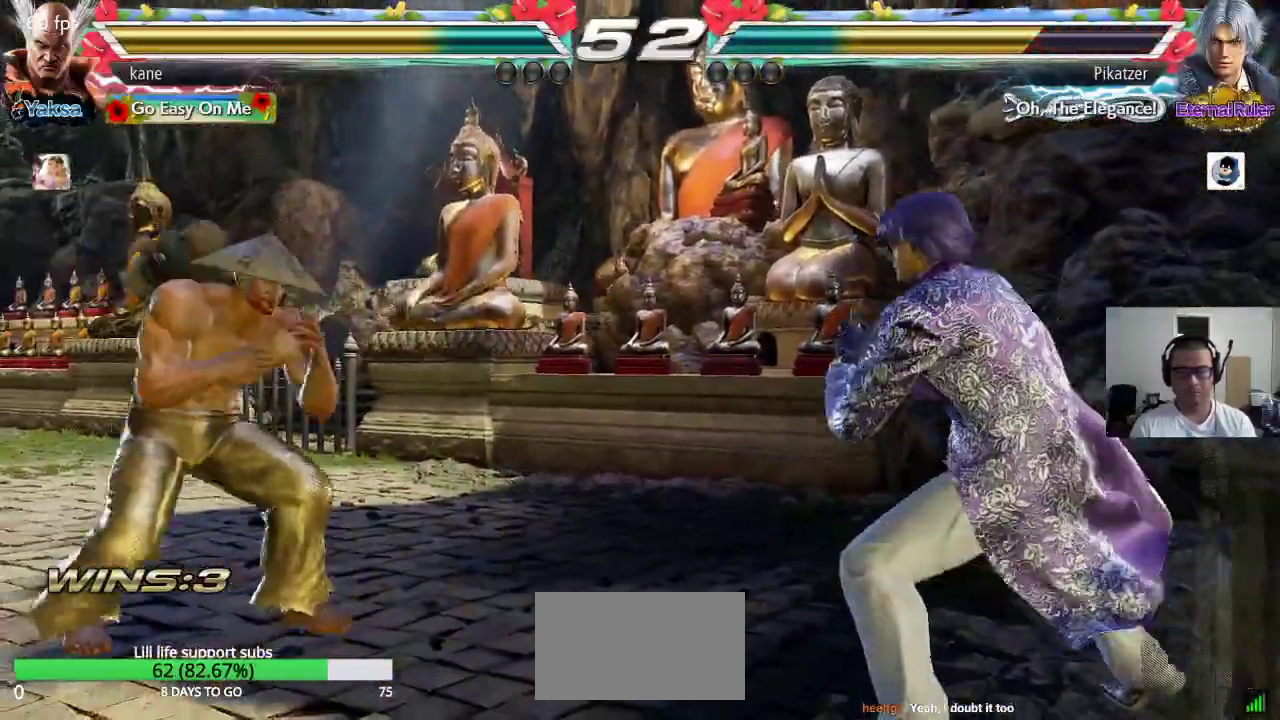
{"dt_ms": 1000, "buttons": [], "left_stick": "center"}
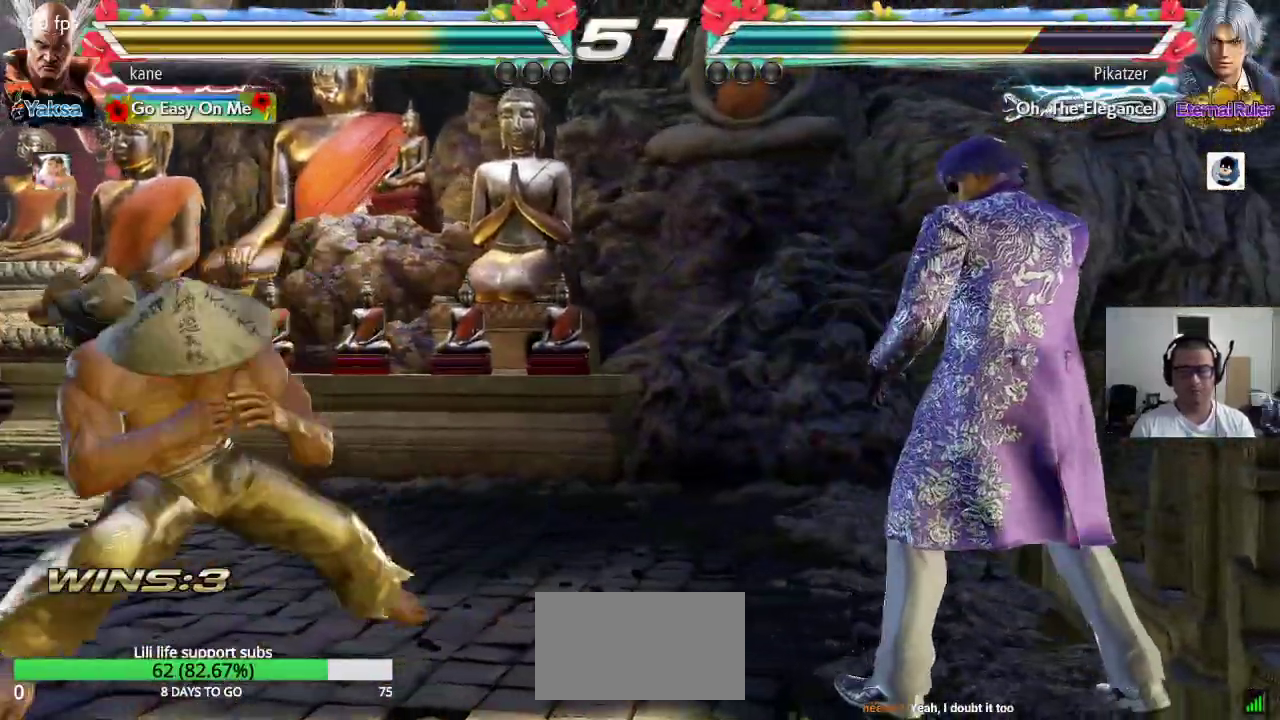
{"dt_ms": 500, "buttons": [], "left_stick": "center"}
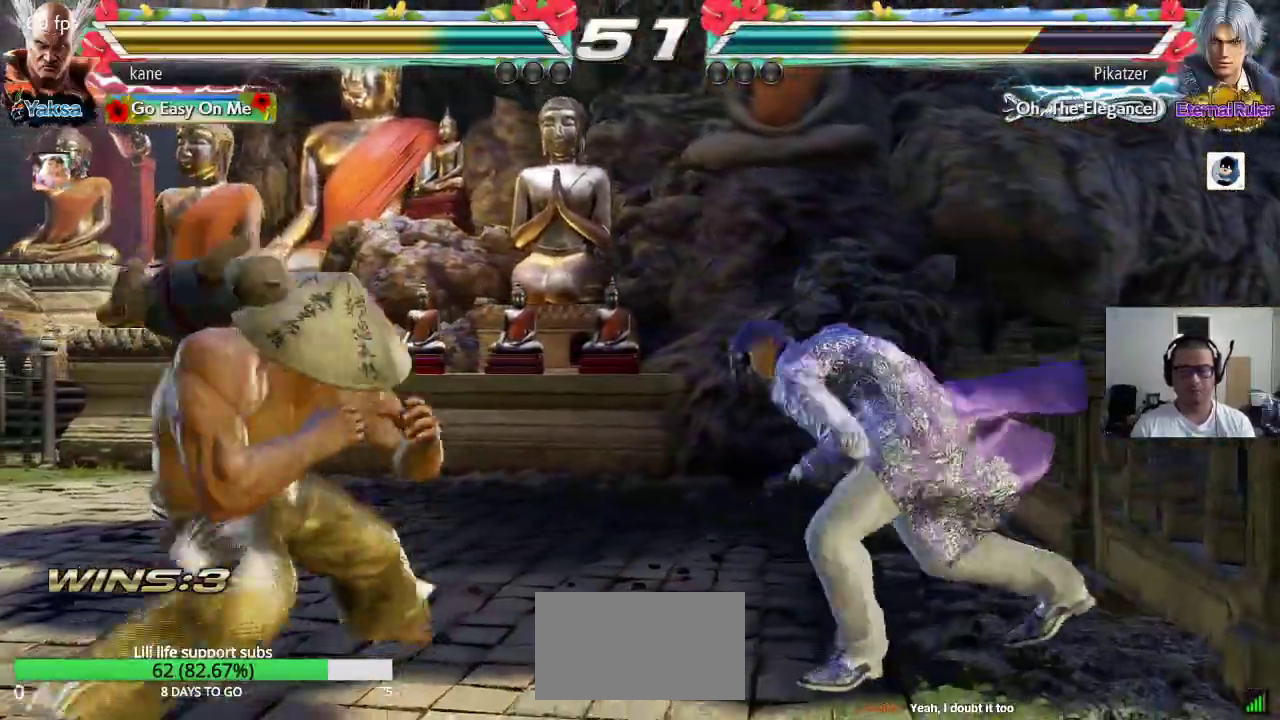
{"dt_ms": 500, "buttons": [], "left_stick": "center"}
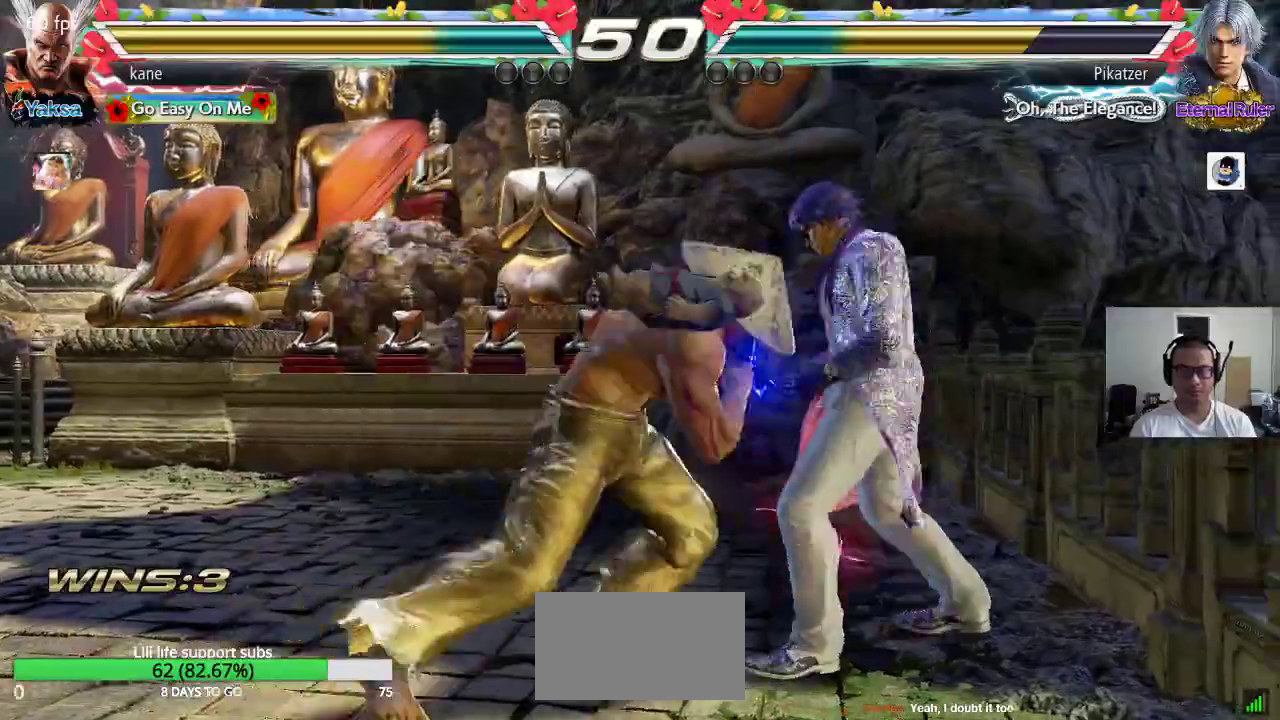
{"dt_ms": 500, "buttons": [], "left_stick": "center", "events": []}
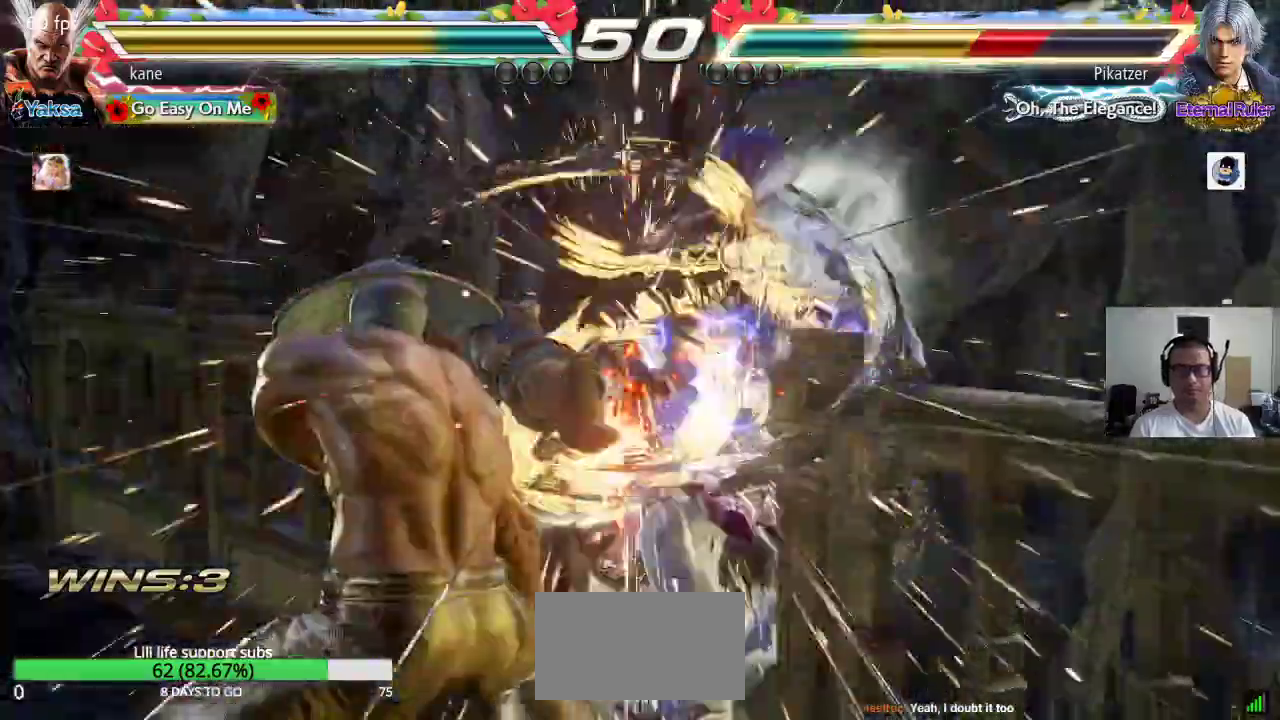
{"dt_ms": 500, "buttons": [], "left_stick": "center", "events": []}
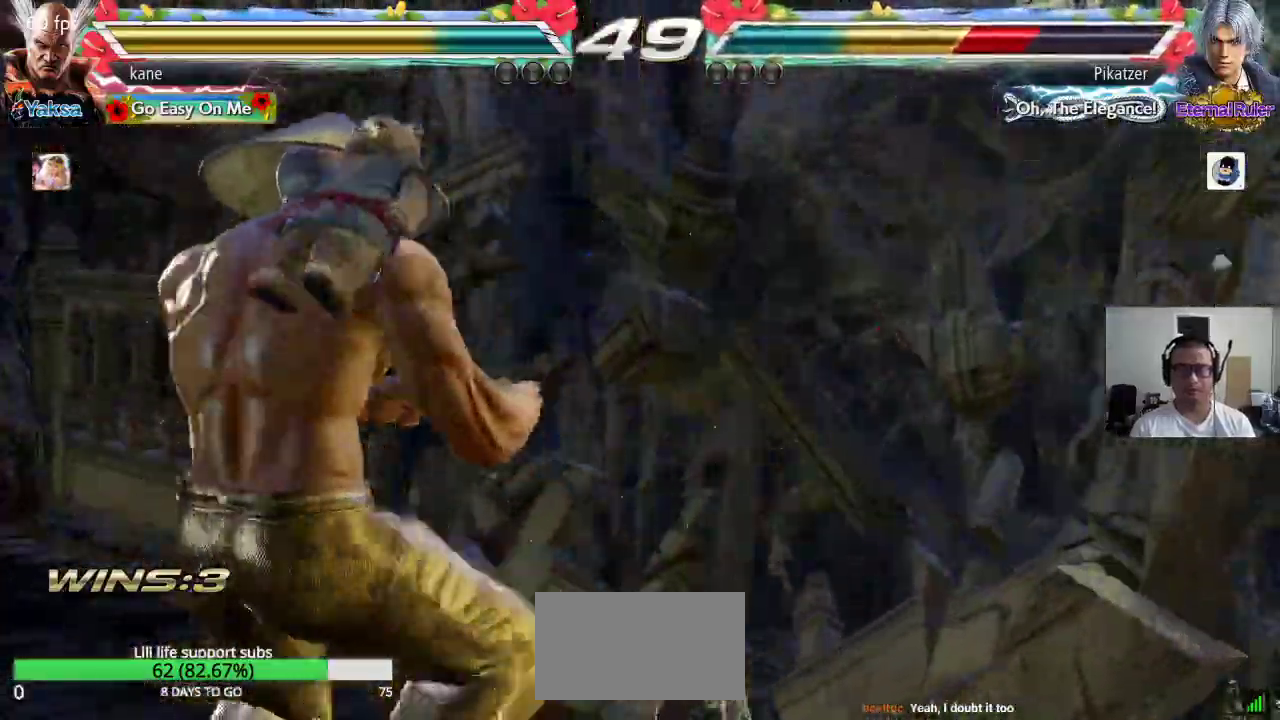
{"dt_ms": 500, "buttons": [], "left_stick": "center", "events": []}
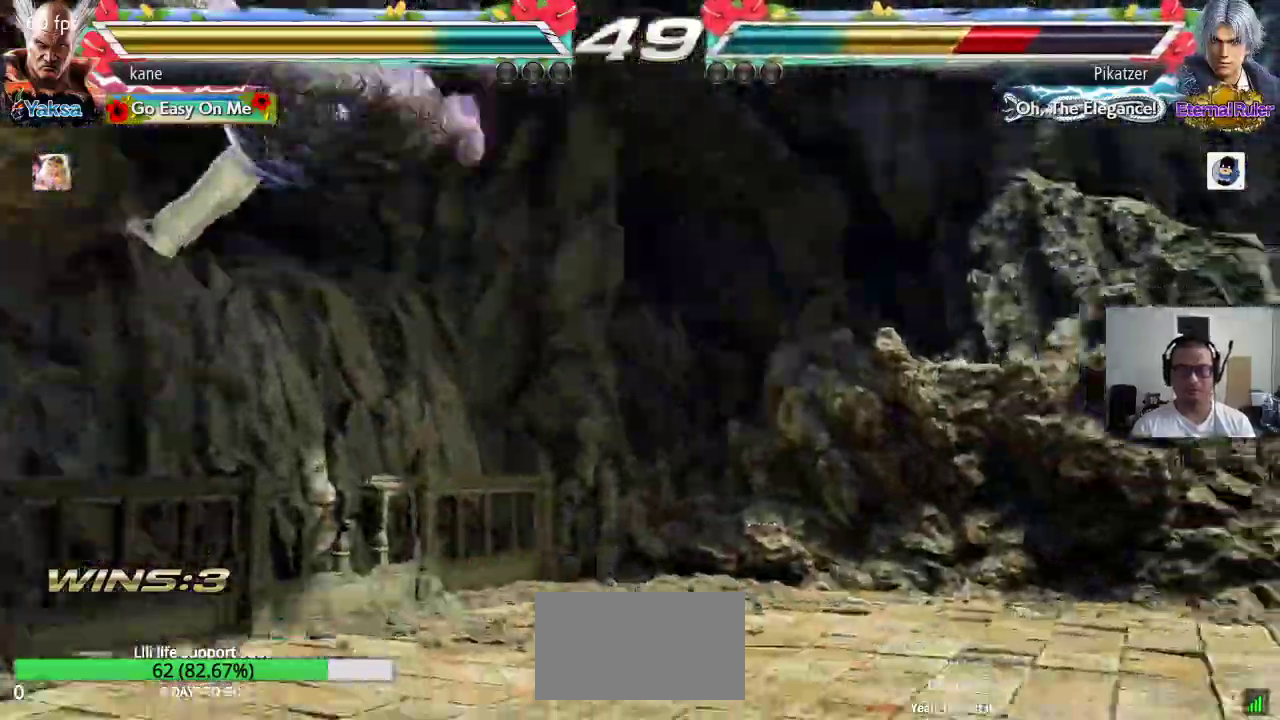
{"dt_ms": 500, "buttons": [], "left_stick": "center", "events": []}
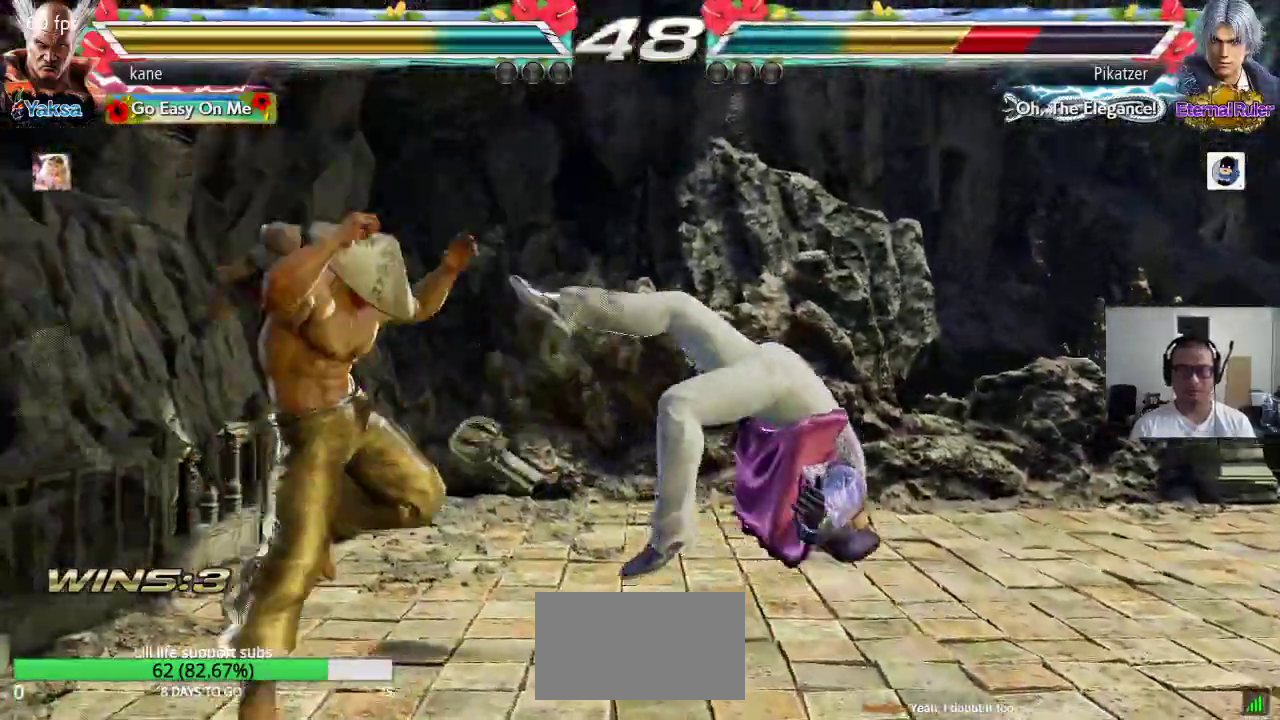
{"dt_ms": 500, "buttons": [], "left_stick": "center", "events": [[83, "left_stick", "right"], [183, "TRIANGLE", "down"], [183, "left_stick", "down-right"], [250, "TRIANGLE", "up"], [333, "left_stick", "center"]]}
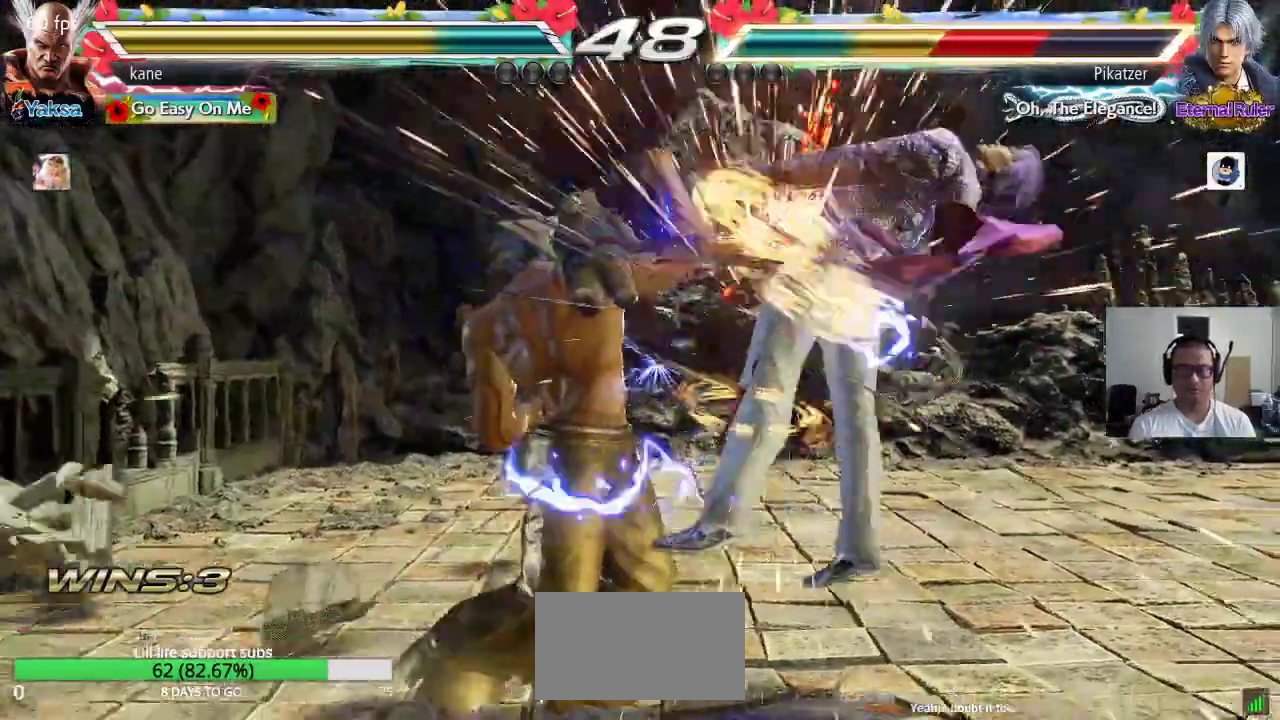
{"dt_ms": 500, "buttons": [], "left_stick": "right", "events": [[200, "left_stick", "right"], [250, "SQUARE", "down"], [300, "SQUARE", "up"], [333, "SQUARE", "down"], [383, "SQUARE", "up"]]}
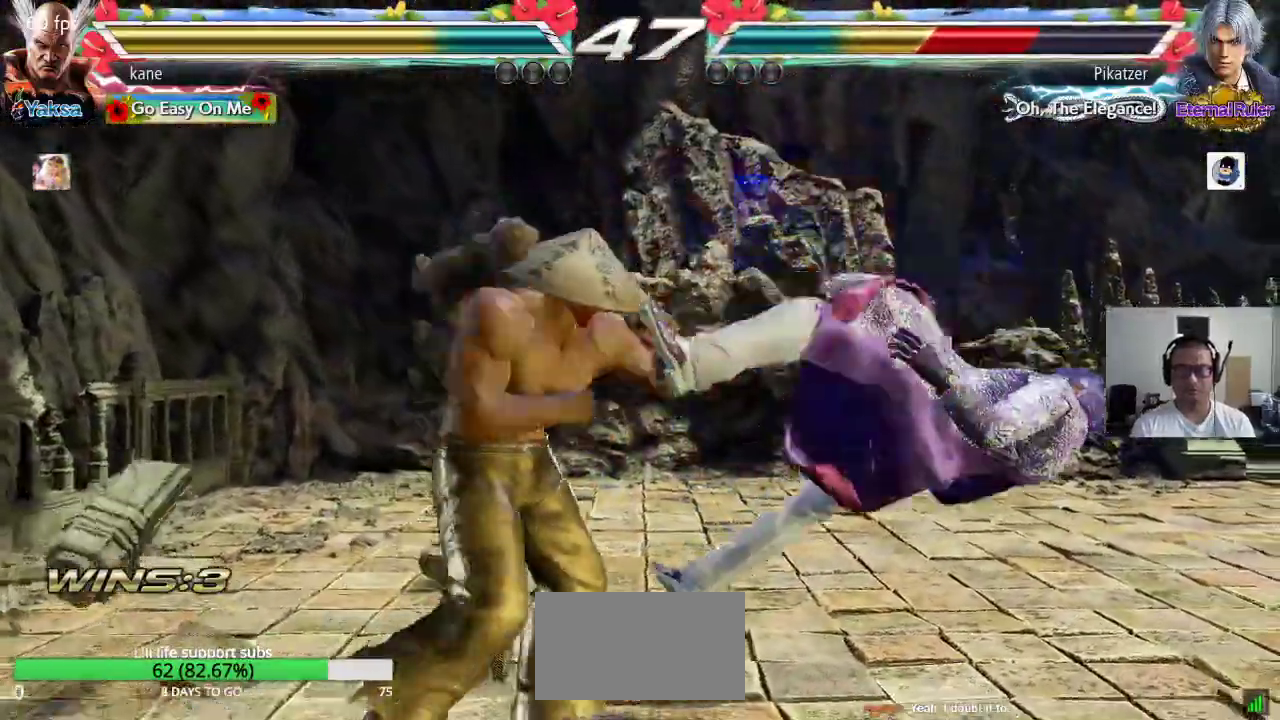
{"dt_ms": 500, "buttons": [], "left_stick": "center", "events": [[217, "TRIANGLE", "down"], [267, "TRIANGLE", "up"], [500, "left_stick", "center"]]}
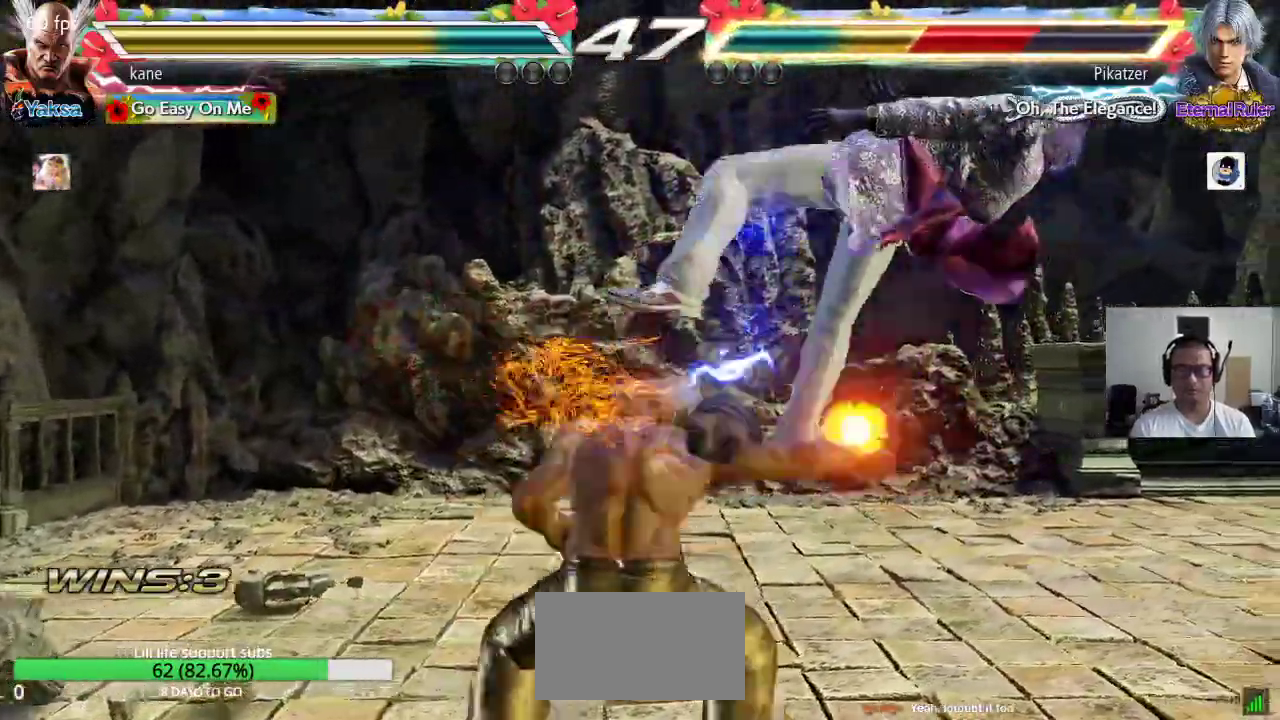
{"dt_ms": 500, "buttons": [], "left_stick": "center", "events": [[417, "left_stick", "right"], [467, "left_stick", "center"]]}